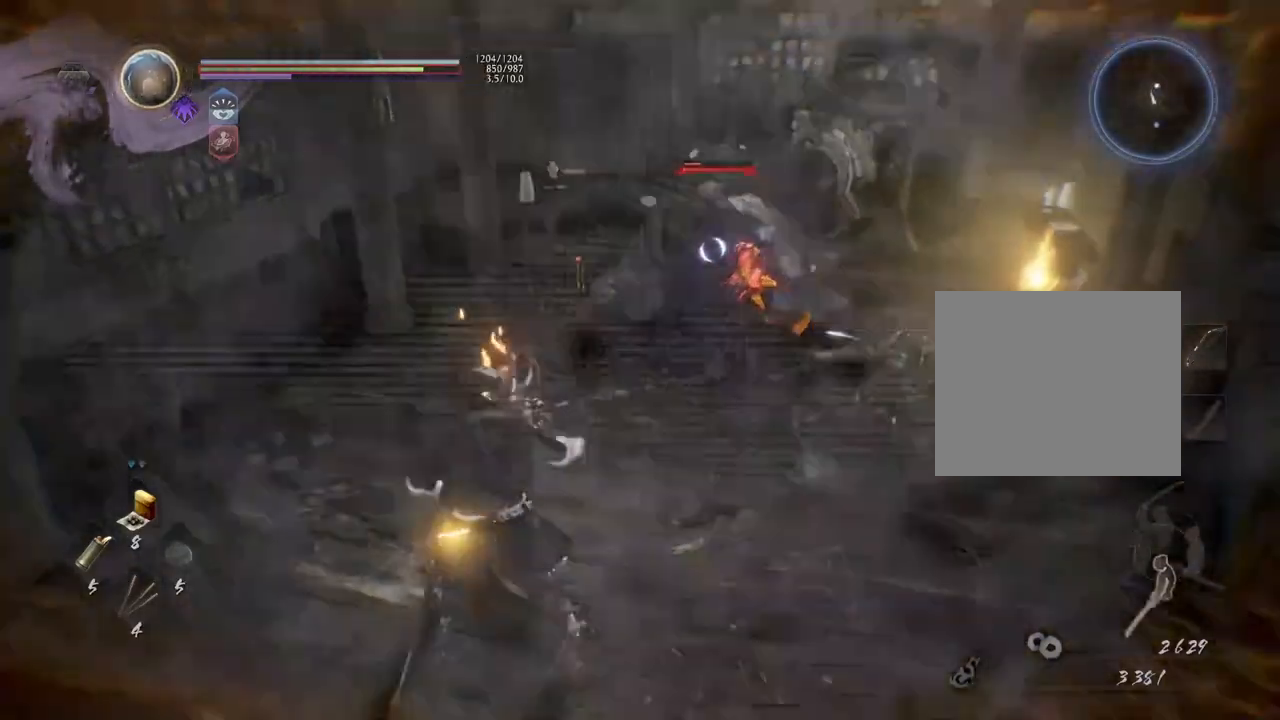
Gameplay with a controller (PlayStation layout); each line is a JSON object with the inputs held at the frame after it. "events" lists button and stick changes between this image and that frame as [ms after this image, input, new state], when the widget could be followed in between.
{"buttons": [], "left_stick": "up", "right_stick": "center", "events": [[17, "left_stick", "down-left"], [317, "left_stick", "up-left"], [500, "left_stick", "up"]]}
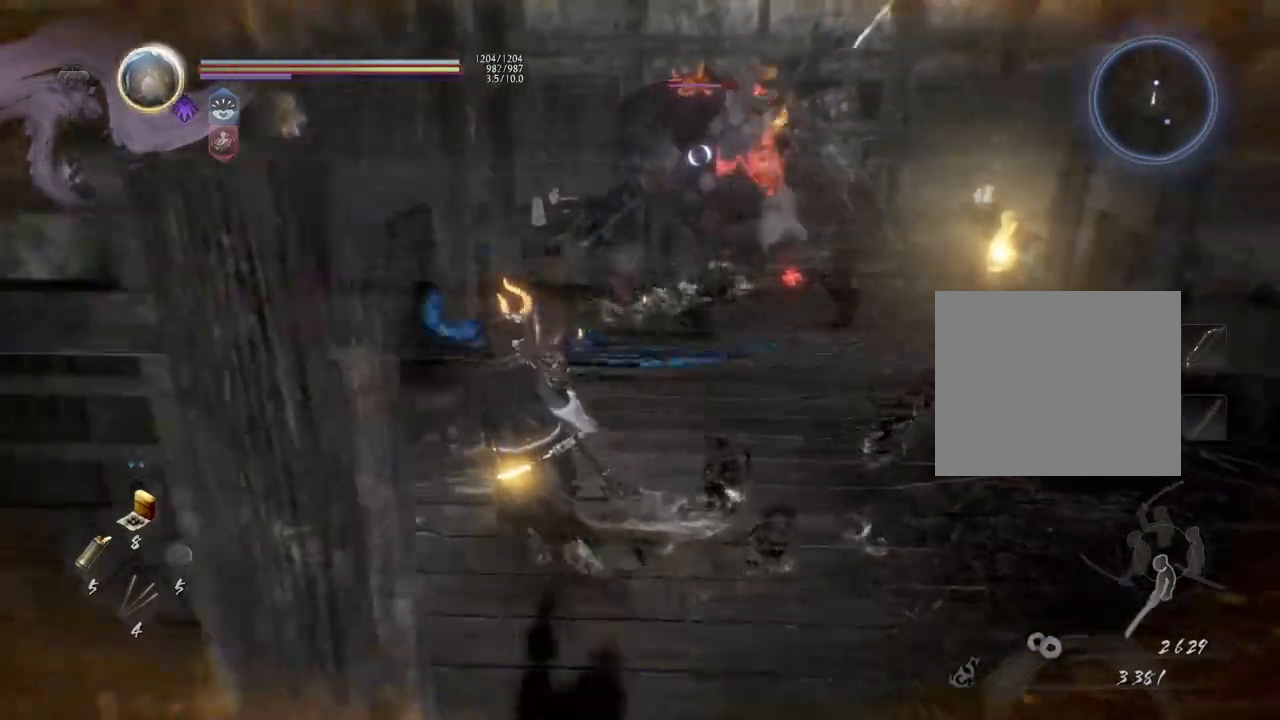
{"buttons": [], "left_stick": "right", "right_stick": "center", "events": [[133, "left_stick", "up-right"], [400, "left_stick", "right"]]}
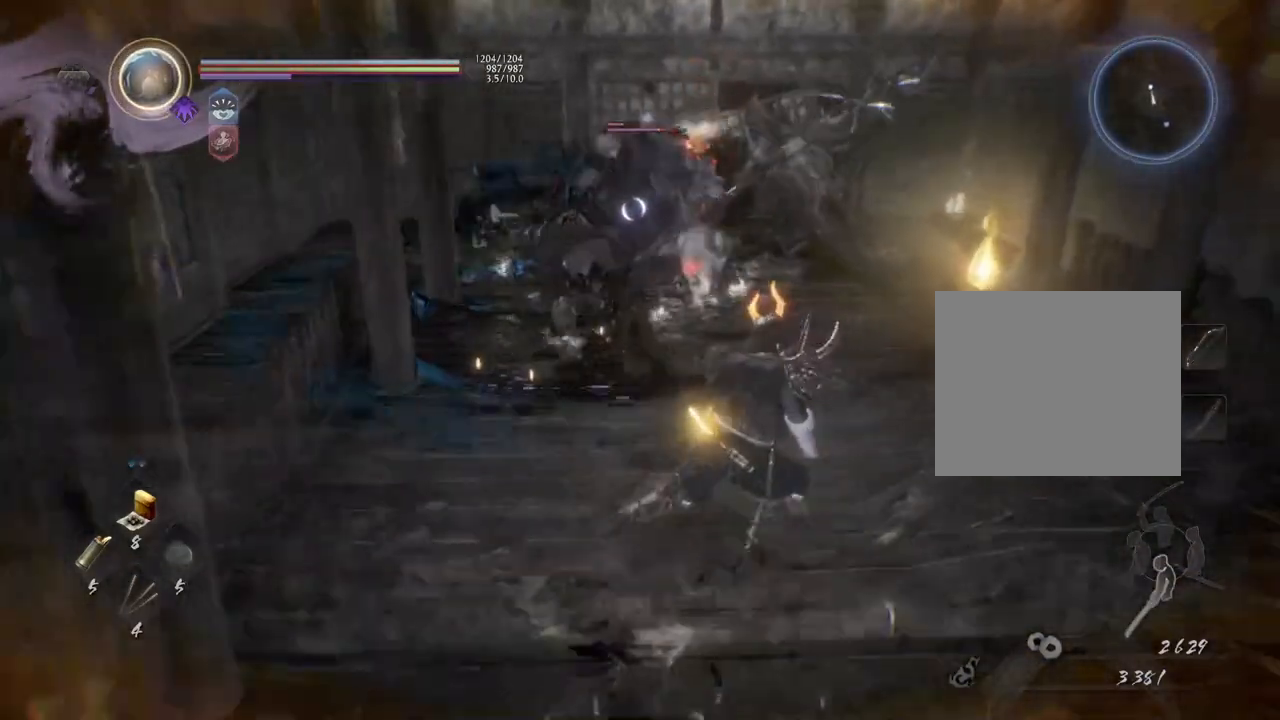
{"buttons": [], "left_stick": "up", "right_stick": "center", "events": [[167, "left_stick", "up"], [217, "SQUARE", "down"], [250, "left_stick", "center"], [350, "SQUARE", "up"], [500, "left_stick", "up"]]}
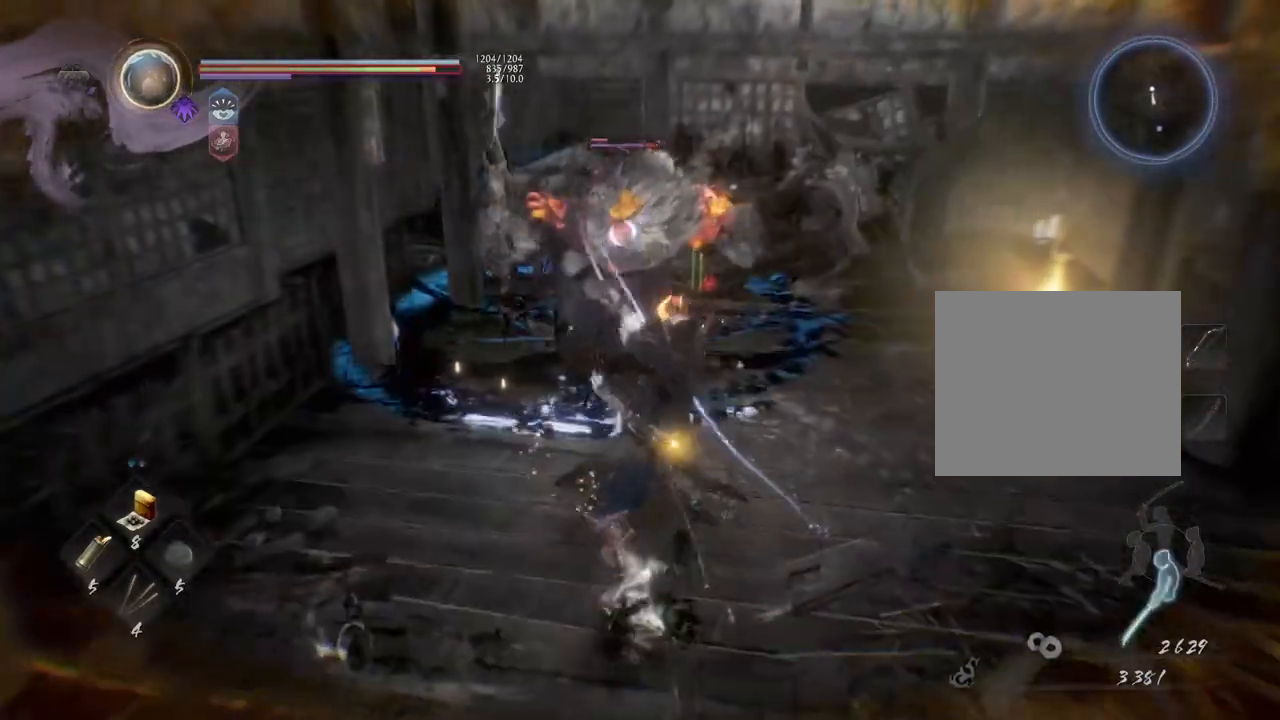
{"buttons": [], "left_stick": "up-left", "right_stick": "center", "events": [[50, "left_stick", "up-left"]]}
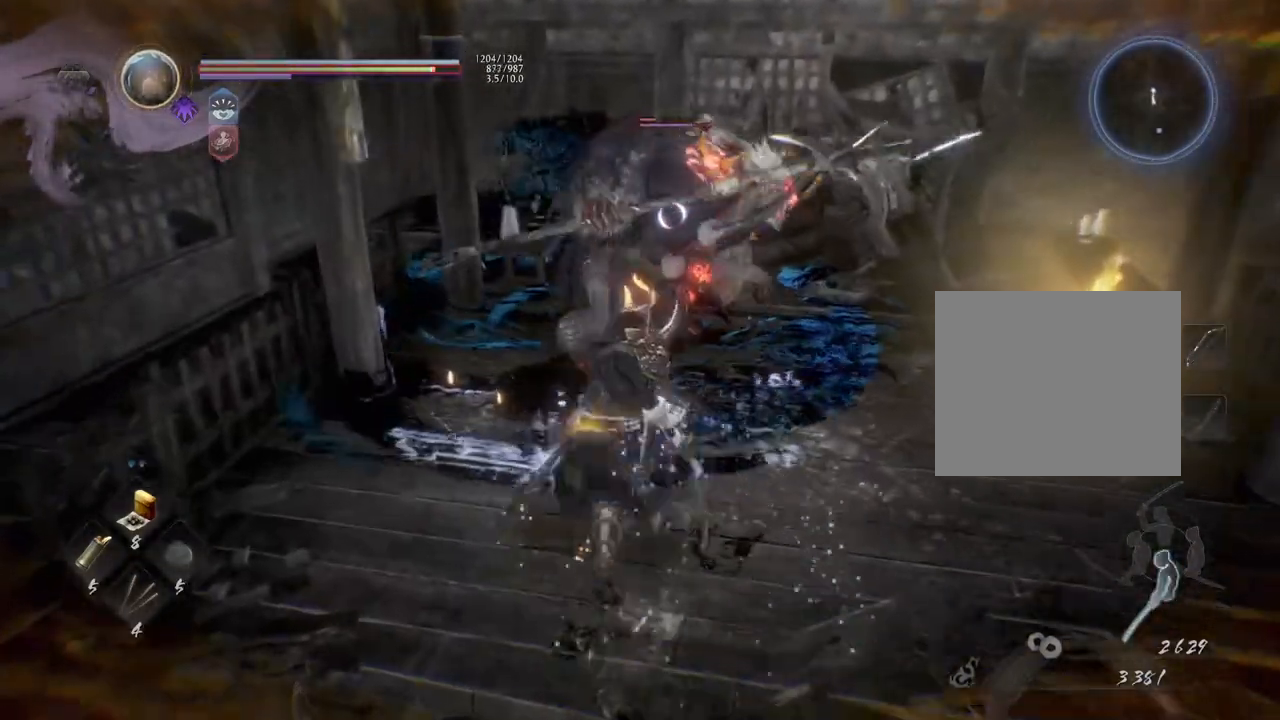
{"buttons": [], "left_stick": "down", "right_stick": "center", "events": [[100, "left_stick", "left"], [117, "R1", "down"], [233, "R1", "up"], [233, "left_stick", "down-left"], [450, "left_stick", "down"]]}
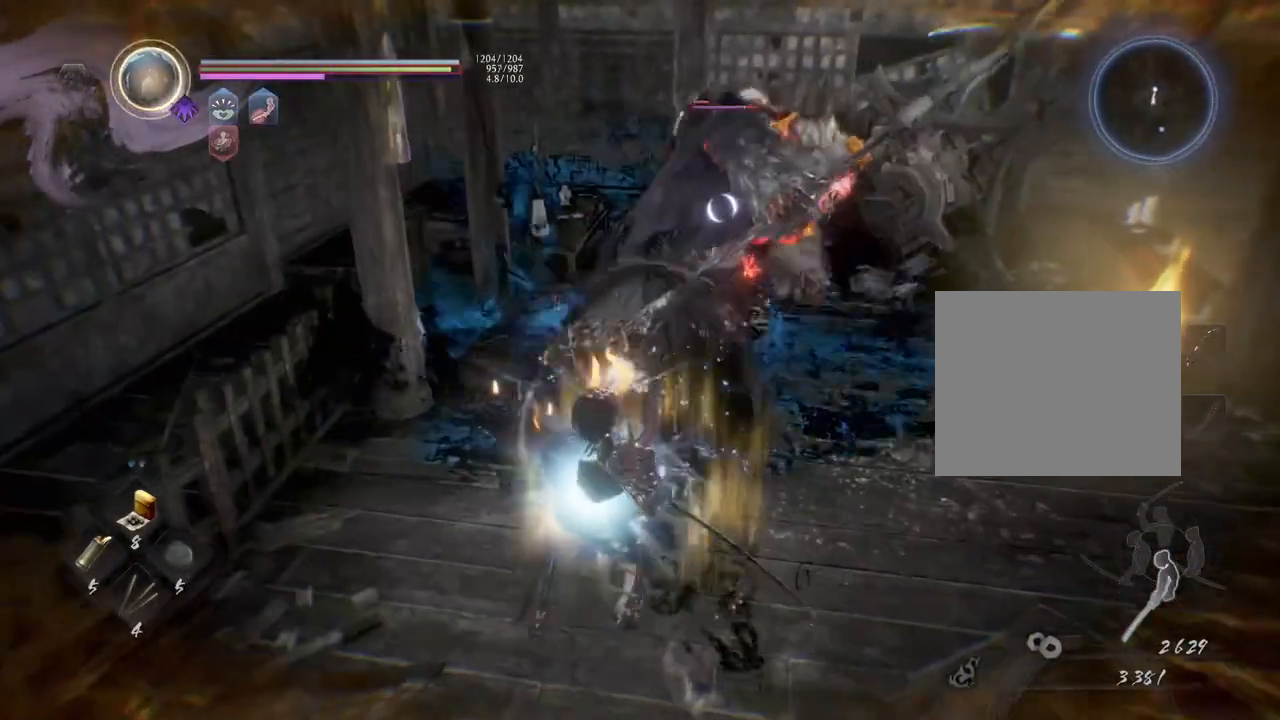
{"buttons": [], "left_stick": "down", "right_stick": "center", "events": [[200, "left_stick", "down-right"], [500, "left_stick", "down"]]}
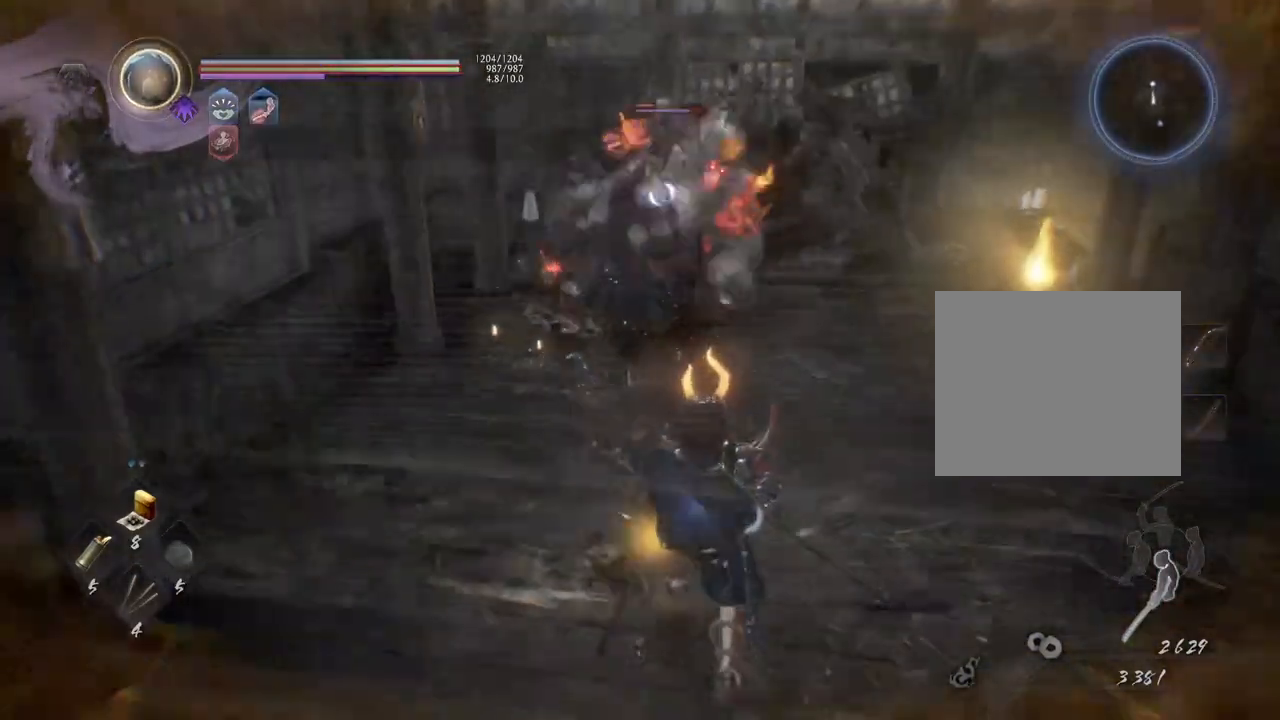
{"buttons": ["CROSS"], "left_stick": "down", "right_stick": "center", "events": [[50, "CROSS", "down"]]}
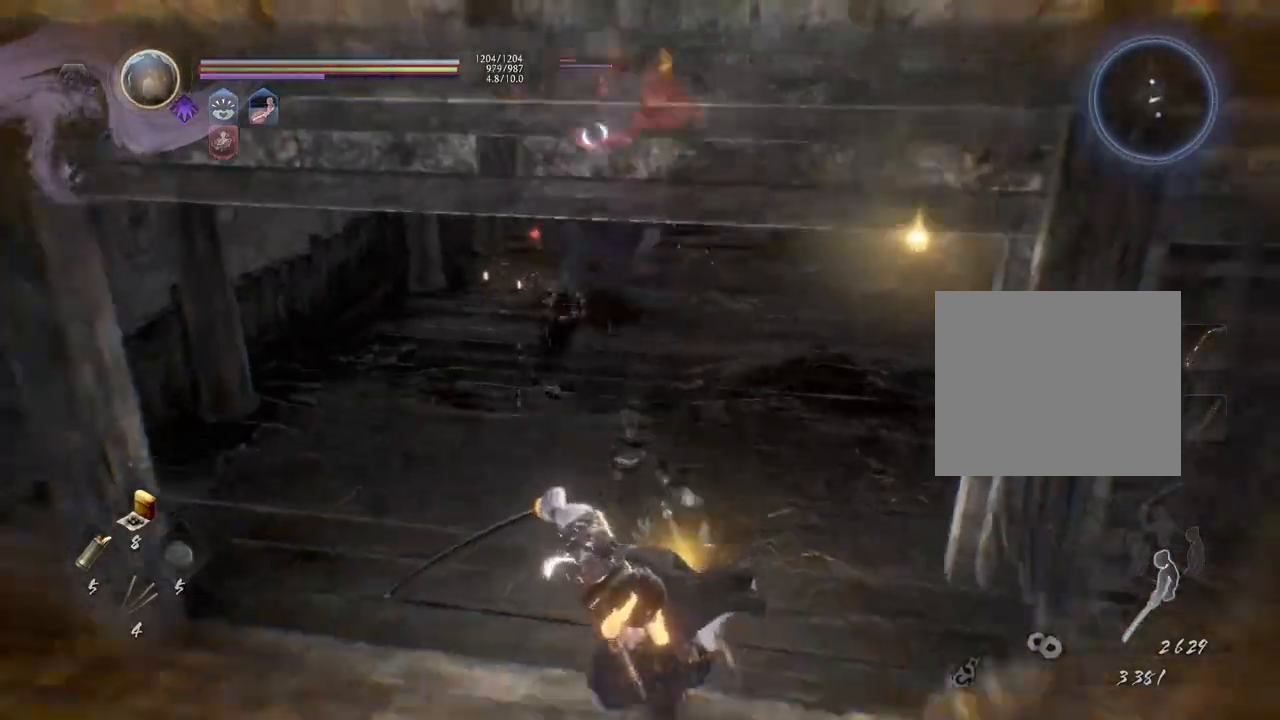
{"buttons": [], "left_stick": "down-left", "right_stick": "center", "events": [[50, "CROSS", "up"], [267, "left_stick", "down-left"]]}
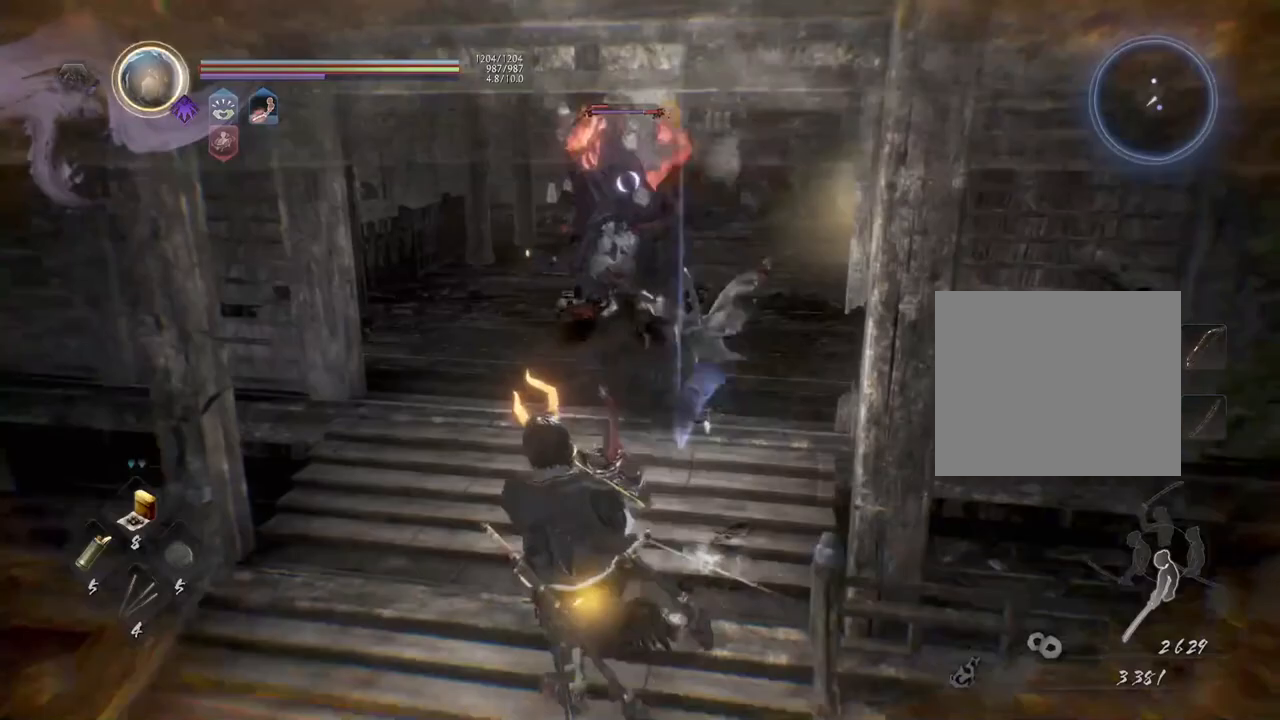
{"buttons": [], "left_stick": "down-left", "right_stick": "center", "events": []}
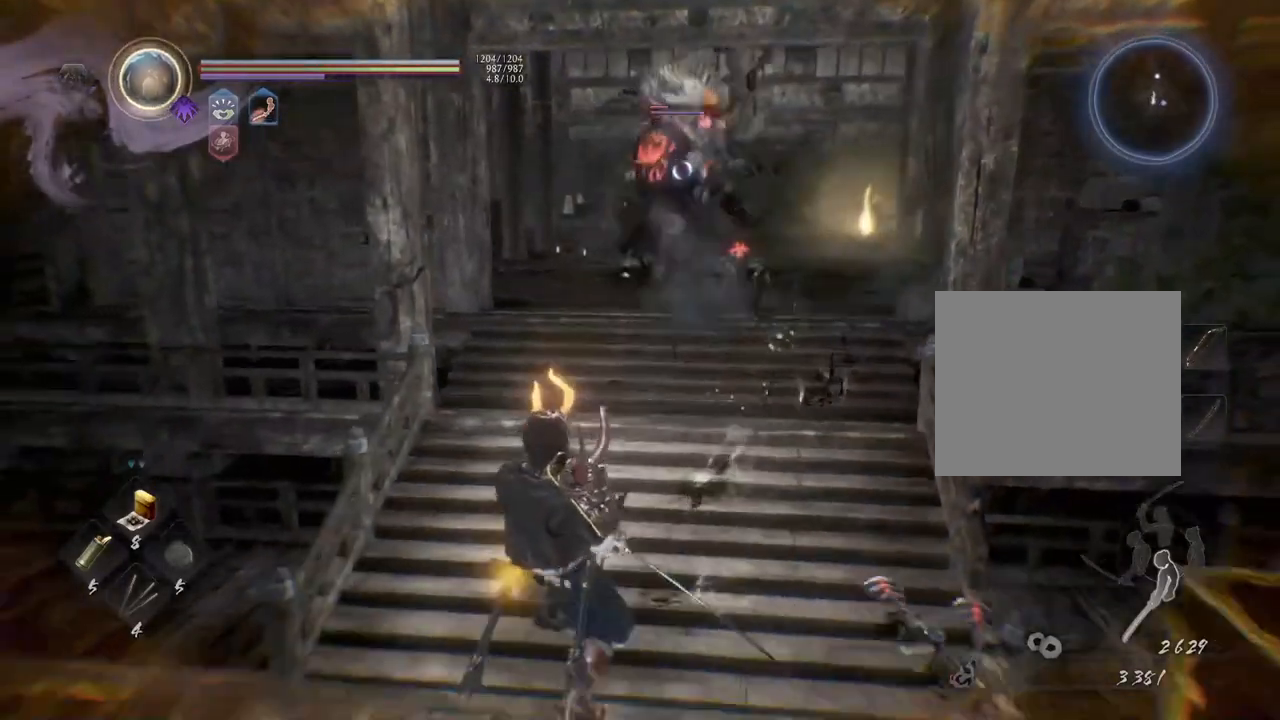
{"buttons": [], "left_stick": "up-right", "right_stick": "center", "events": [[17, "left_stick", "down"], [117, "left_stick", "center"], [250, "left_stick", "up-right"]]}
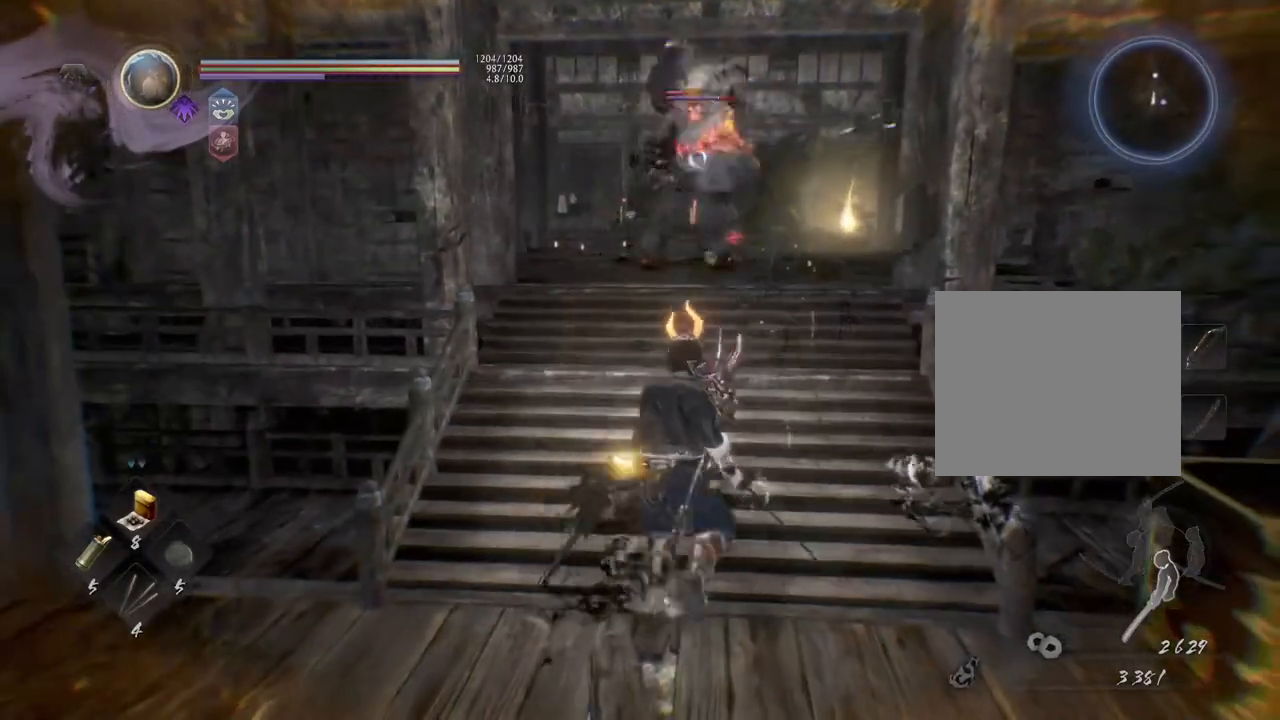
{"buttons": [], "left_stick": "down-left", "right_stick": "center", "events": [[150, "left_stick", "right"], [483, "left_stick", "down-left"]]}
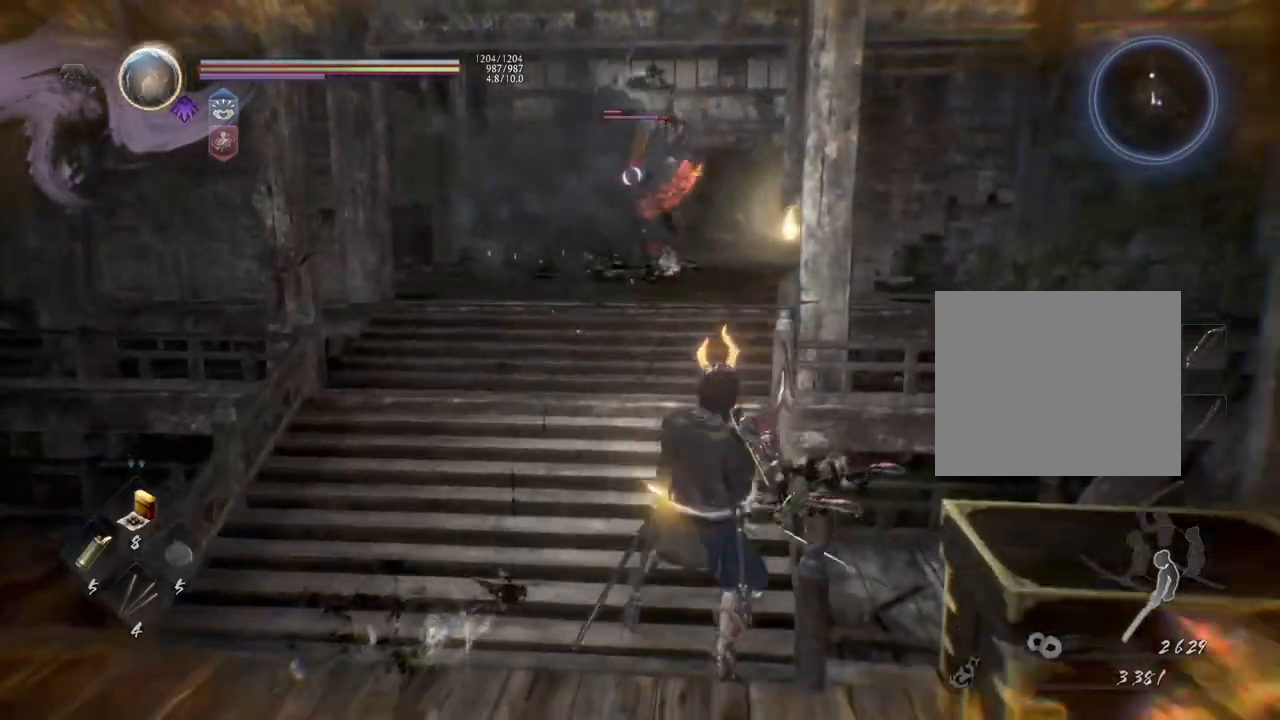
{"buttons": [], "left_stick": "left", "right_stick": "center", "events": [[267, "left_stick", "left"]]}
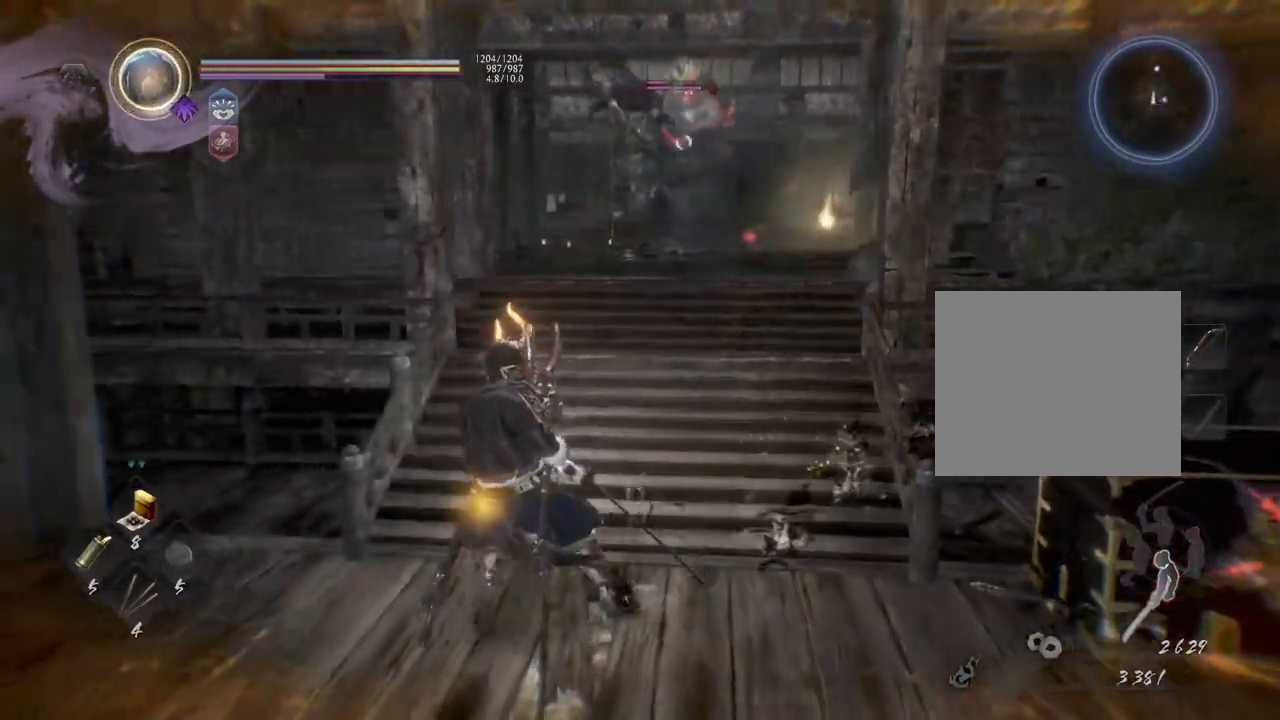
{"buttons": [], "left_stick": "up", "right_stick": "center", "events": [[117, "left_stick", "up-left"], [250, "left_stick", "up"]]}
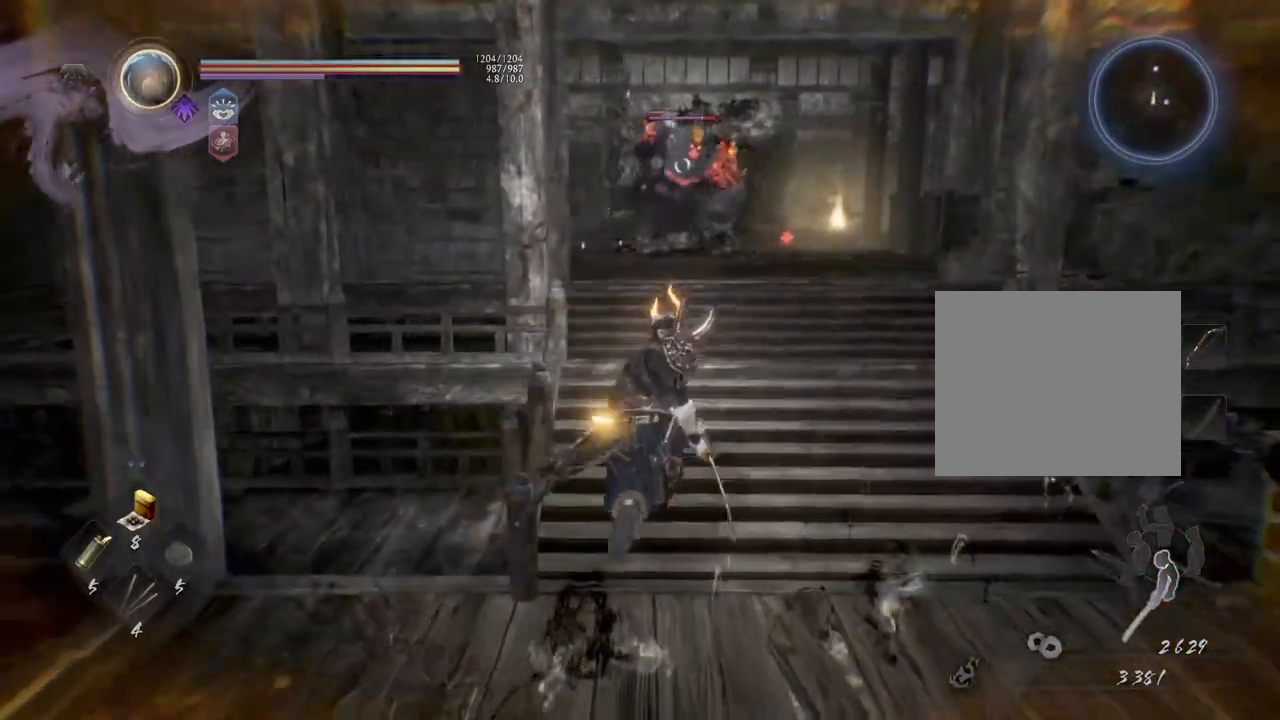
{"buttons": [], "left_stick": "up-right", "right_stick": "center", "events": [[33, "left_stick", "up-right"]]}
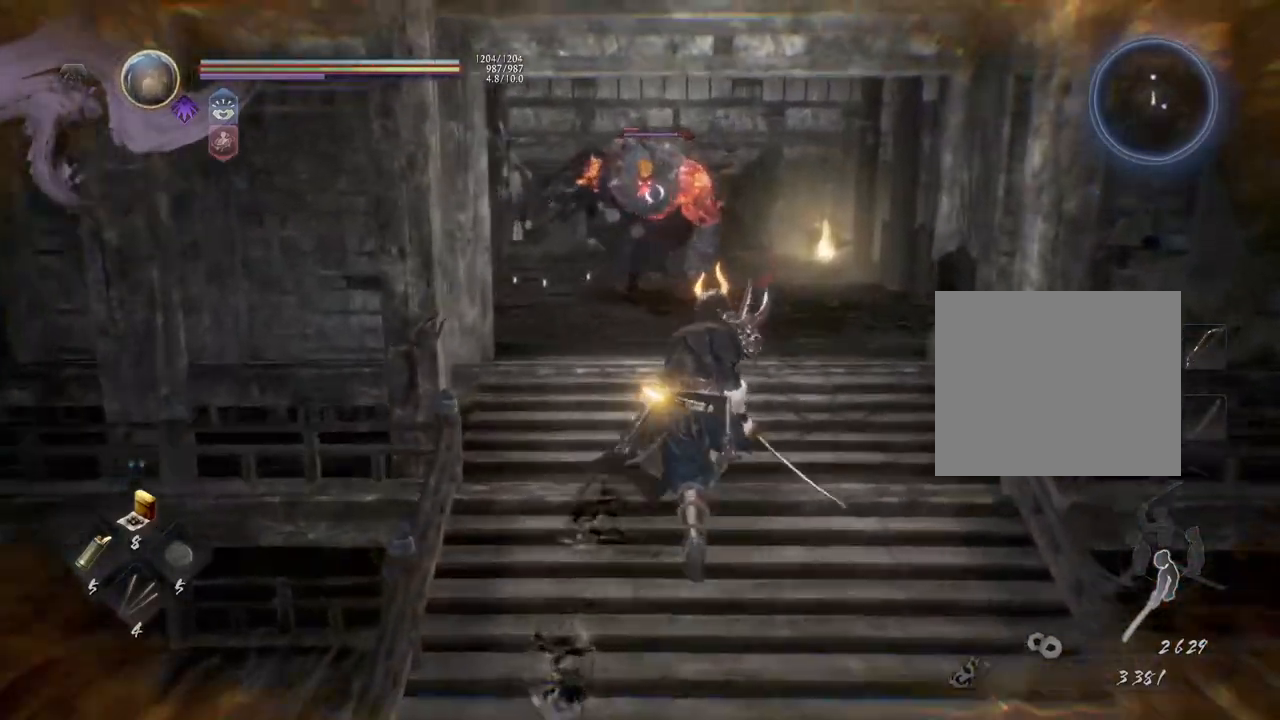
{"buttons": [], "left_stick": "left", "right_stick": "center", "events": [[283, "left_stick", "up-left"], [400, "left_stick", "left"]]}
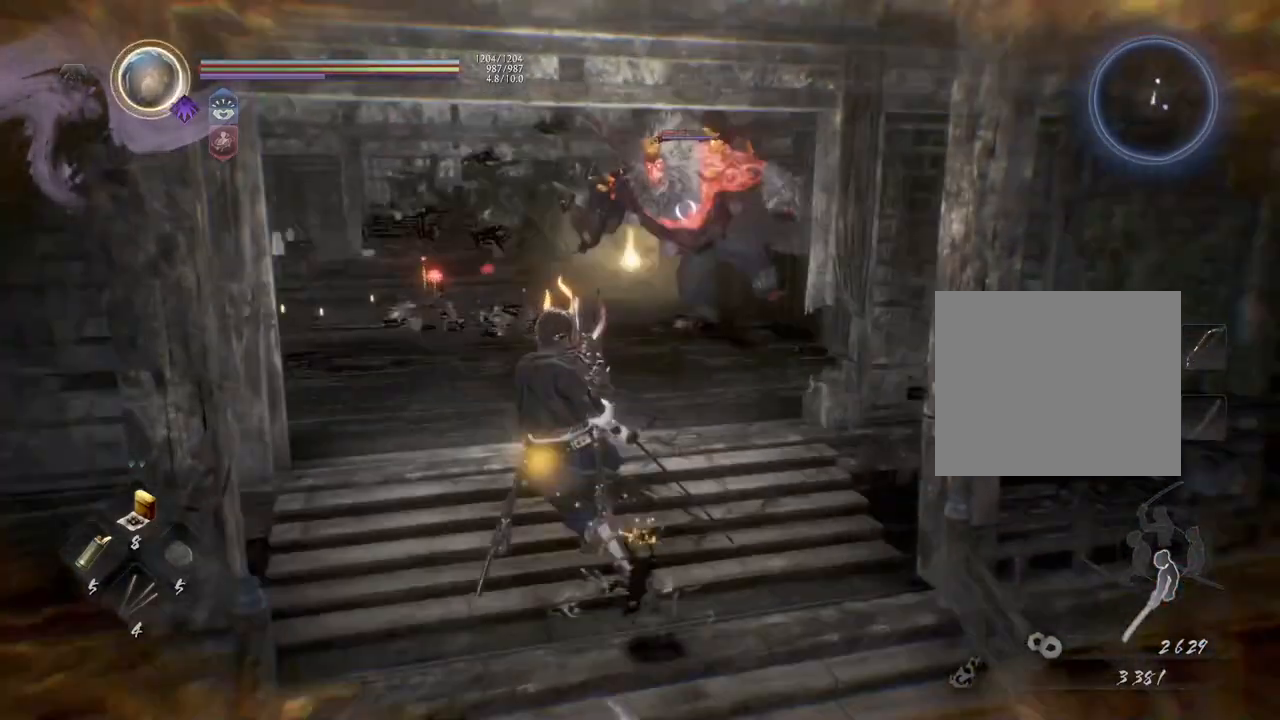
{"buttons": [], "left_stick": "down-right", "right_stick": "center", "events": [[83, "left_stick", "down"], [217, "left_stick", "center"], [467, "left_stick", "down-right"]]}
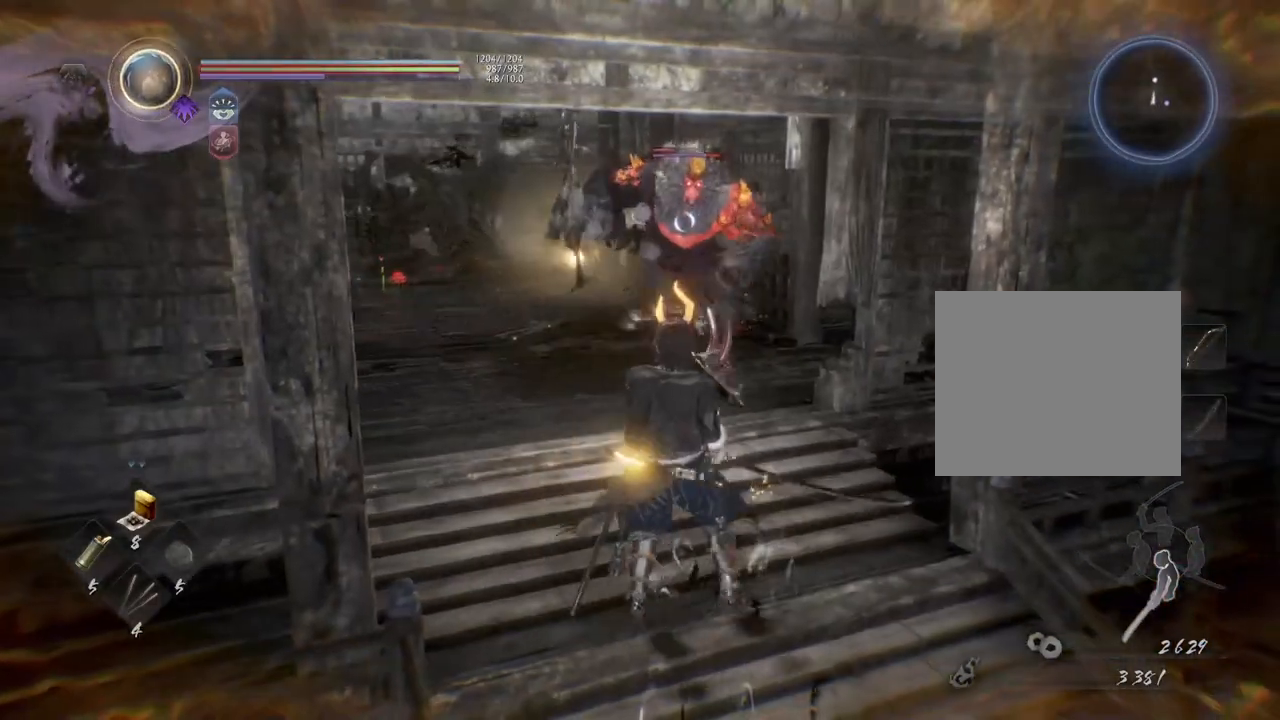
{"buttons": [], "left_stick": "down-right", "right_stick": "center", "events": []}
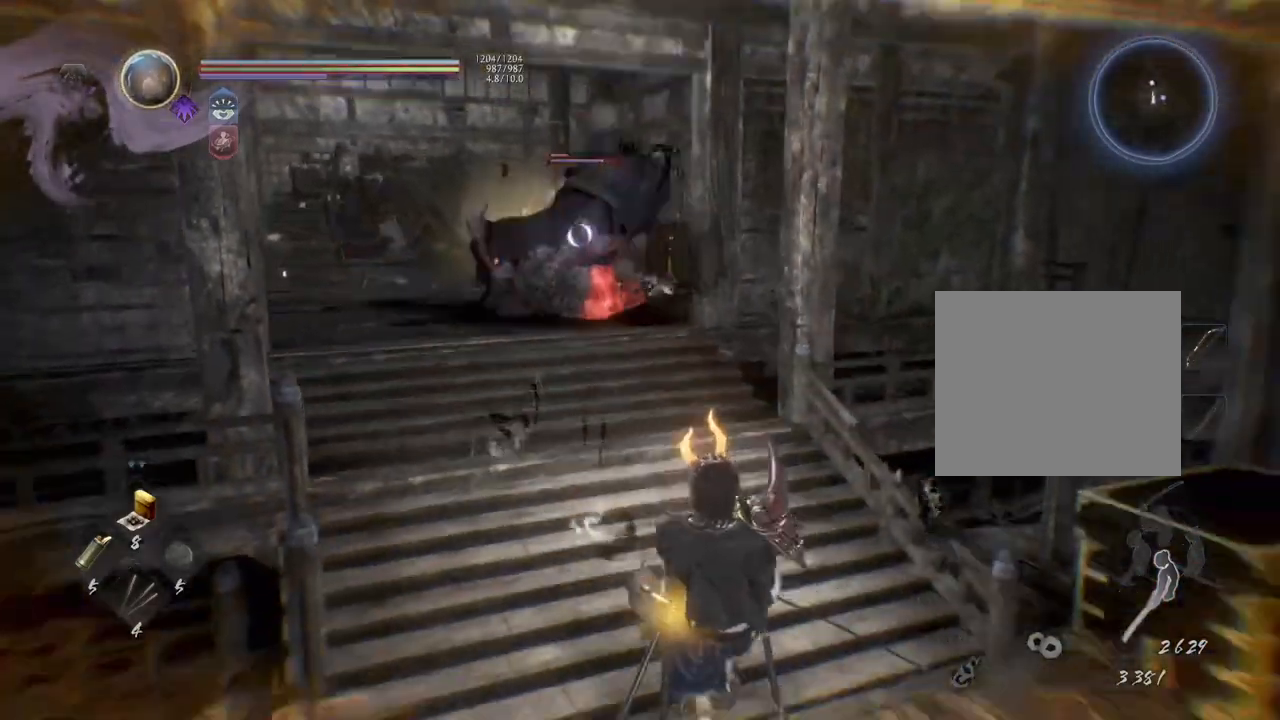
{"buttons": ["CROSS", "L1"], "left_stick": "down-right", "right_stick": "center", "events": [[333, "L1", "down"], [383, "CROSS", "down"]]}
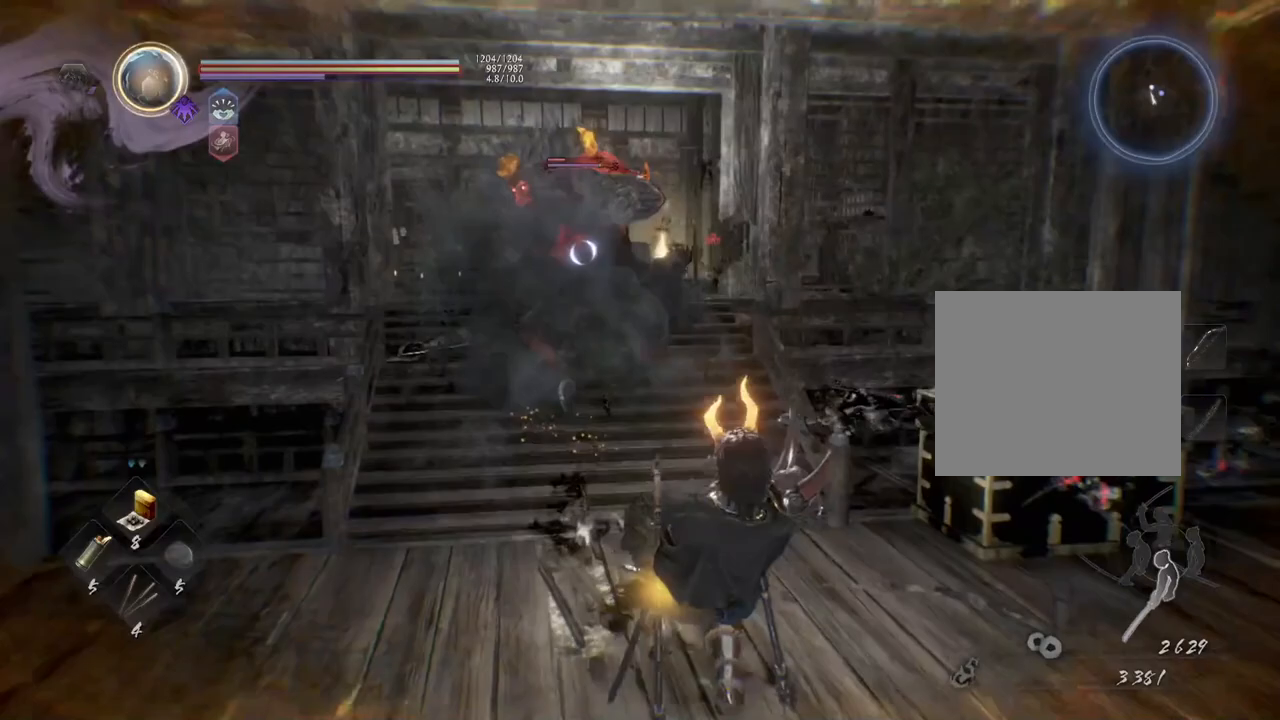
{"buttons": [], "left_stick": "center", "right_stick": "center", "events": [[33, "CROSS", "up"], [217, "L1", "up"], [233, "left_stick", "down-left"], [450, "left_stick", "center"]]}
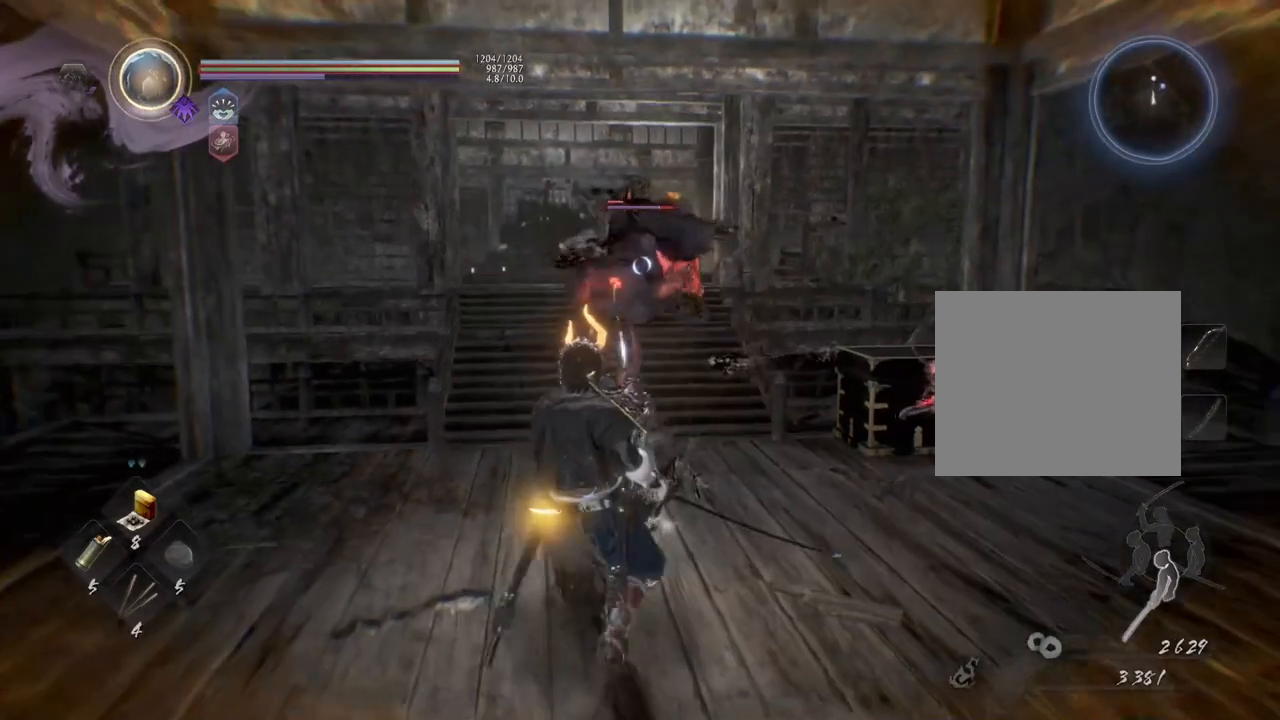
{"buttons": [], "left_stick": "right", "right_stick": "center", "events": [[300, "left_stick", "right"]]}
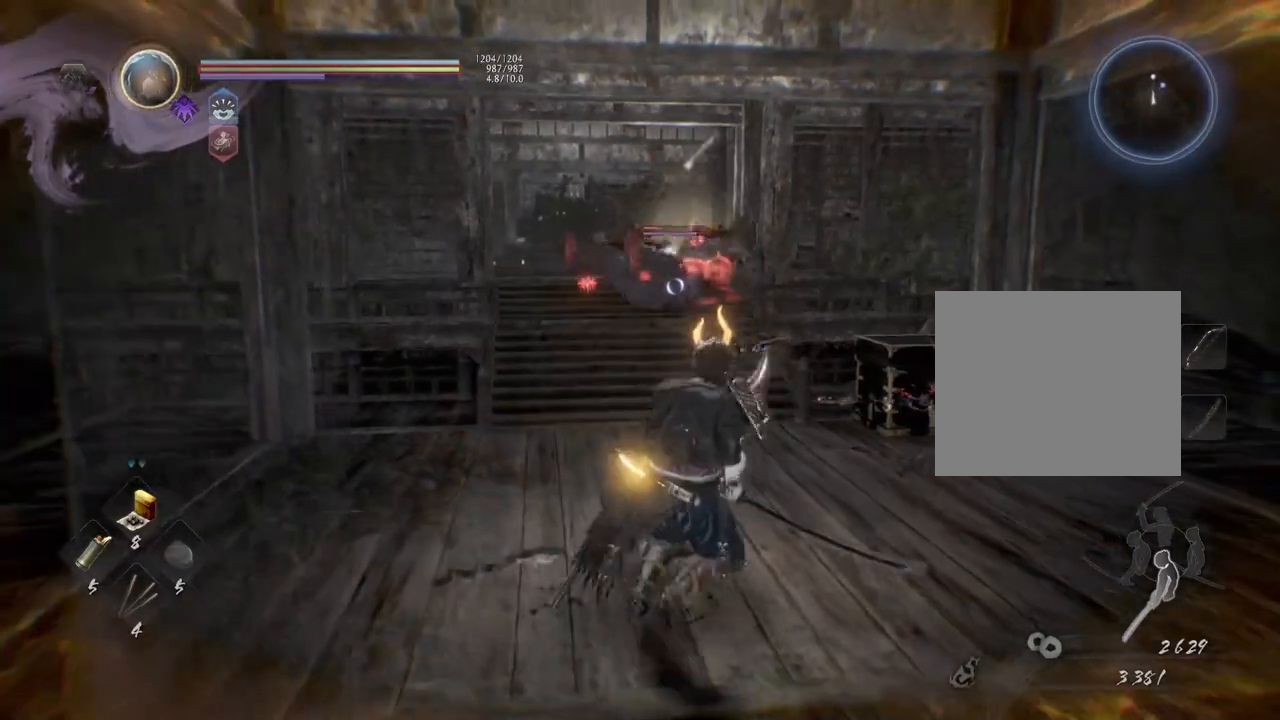
{"buttons": [], "left_stick": "left", "right_stick": "center", "events": [[83, "left_stick", "center"], [167, "left_stick", "left"]]}
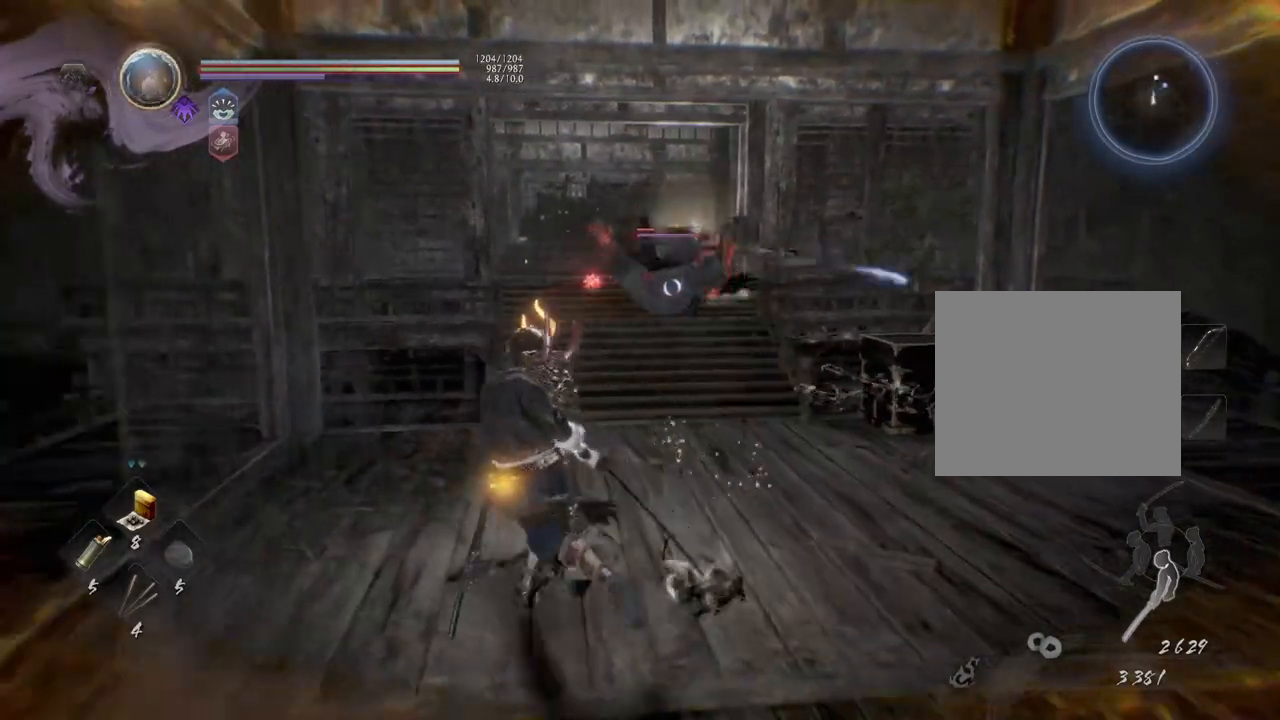
{"buttons": [], "left_stick": "center", "right_stick": "center", "events": [[17, "left_stick", "up-left"], [133, "left_stick", "center"]]}
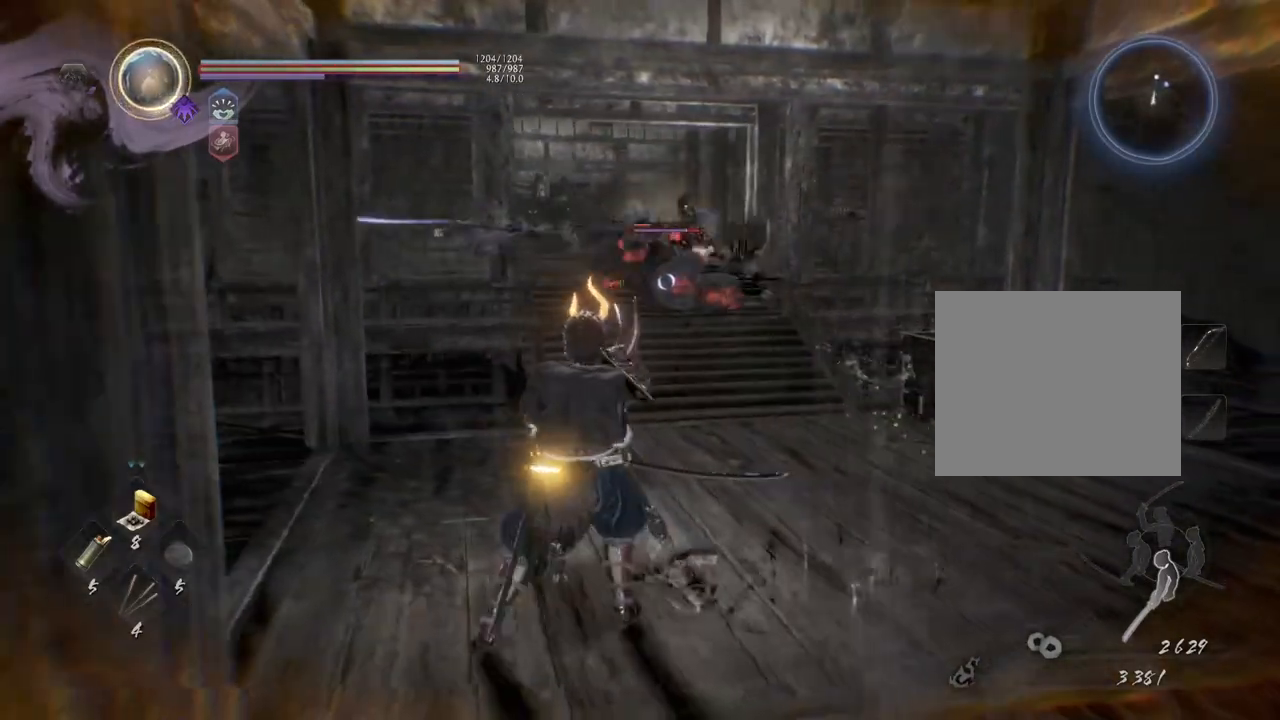
{"buttons": [], "left_stick": "right", "right_stick": "center", "events": [[50, "left_stick", "right"]]}
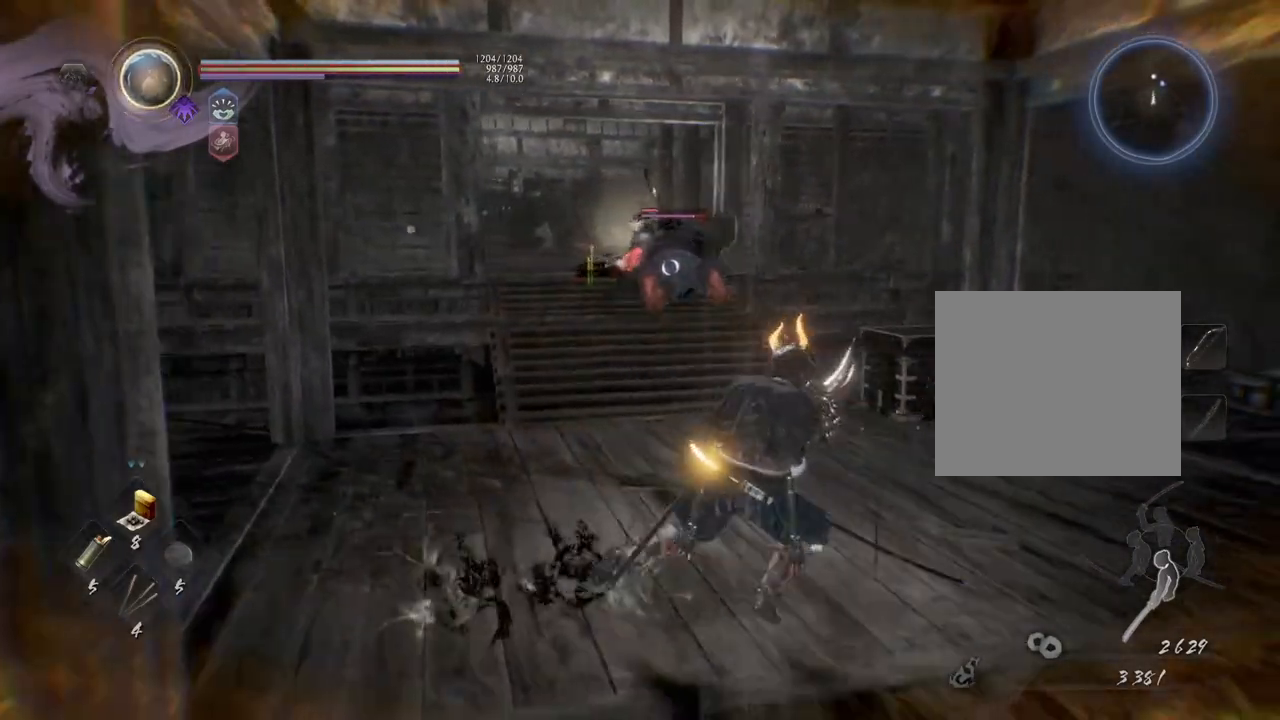
{"buttons": [], "left_stick": "center", "right_stick": "center", "events": [[250, "left_stick", "center"]]}
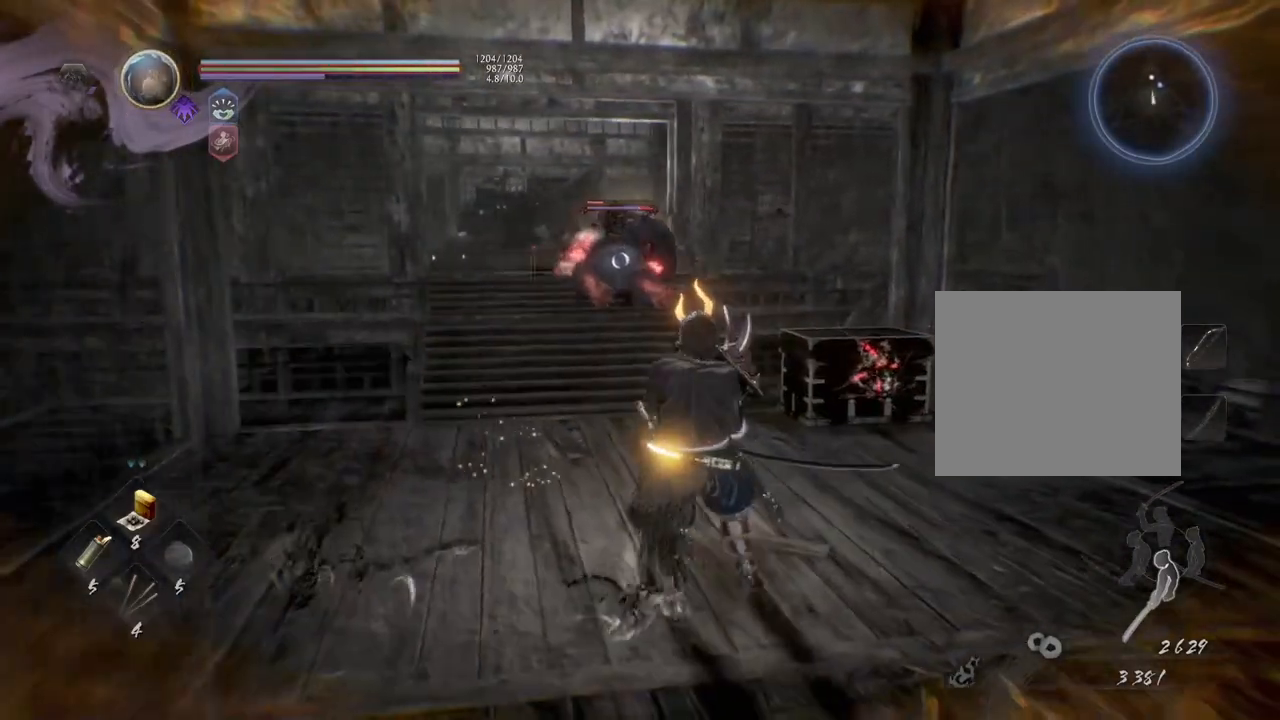
{"buttons": [], "left_stick": "left", "right_stick": "center", "events": [[133, "left_stick", "left"]]}
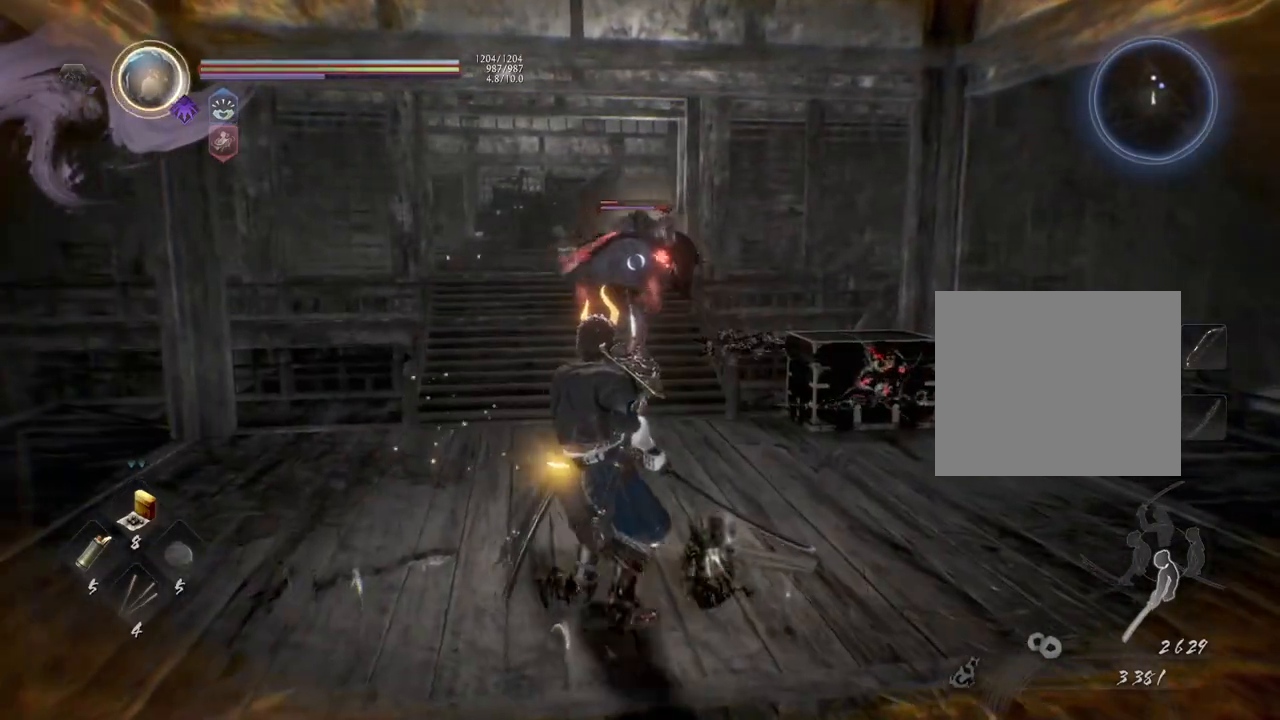
{"buttons": [], "left_stick": "left", "right_stick": "center", "events": []}
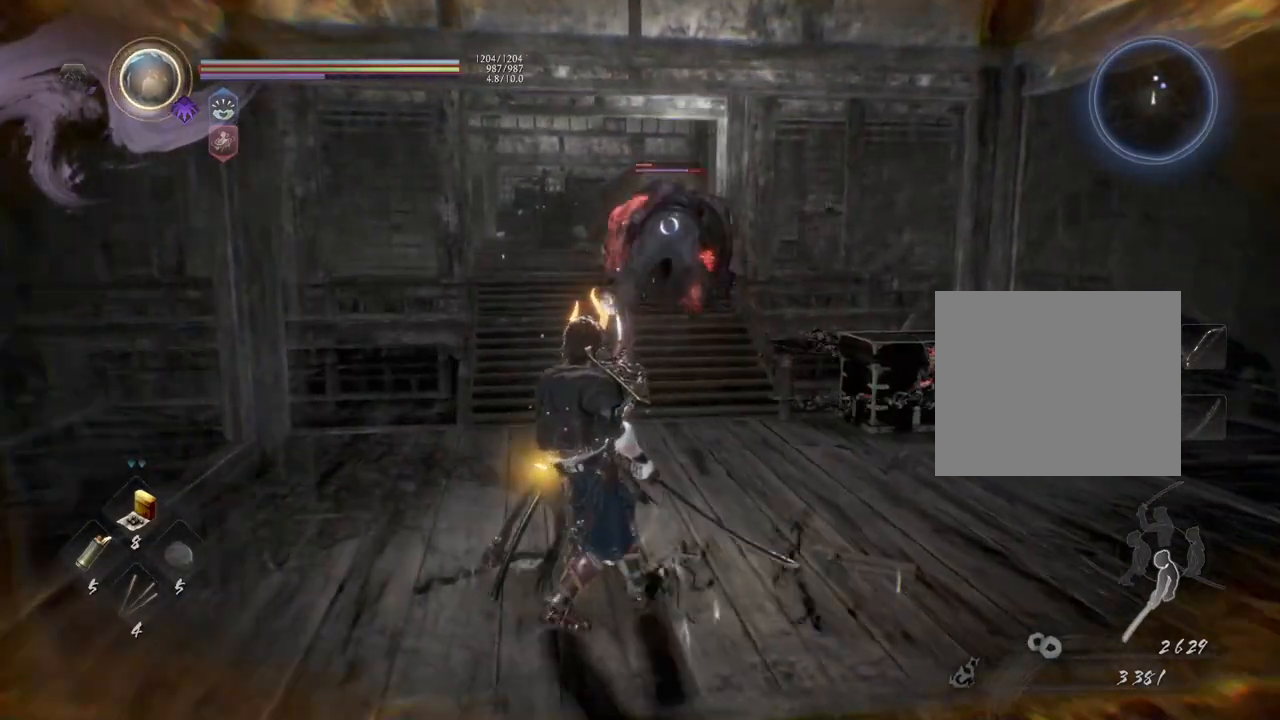
{"buttons": [], "left_stick": "left", "right_stick": "center", "events": []}
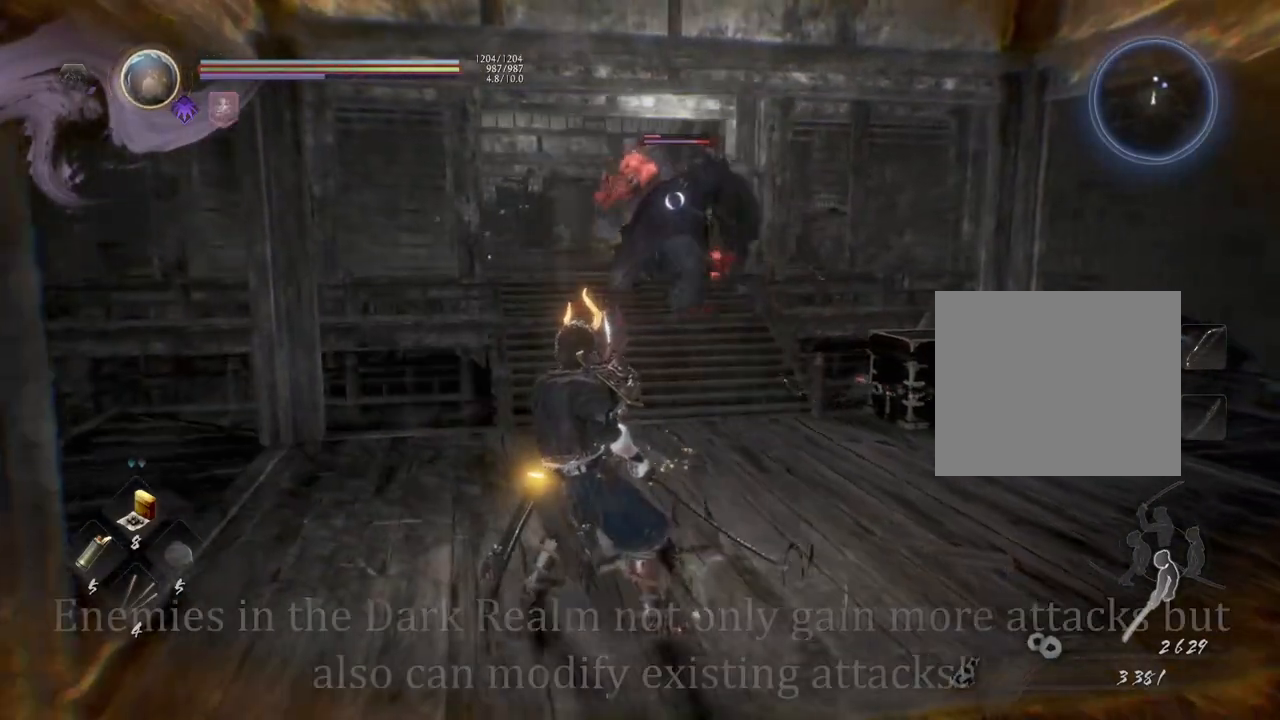
{"buttons": [], "left_stick": "left", "right_stick": "center", "events": []}
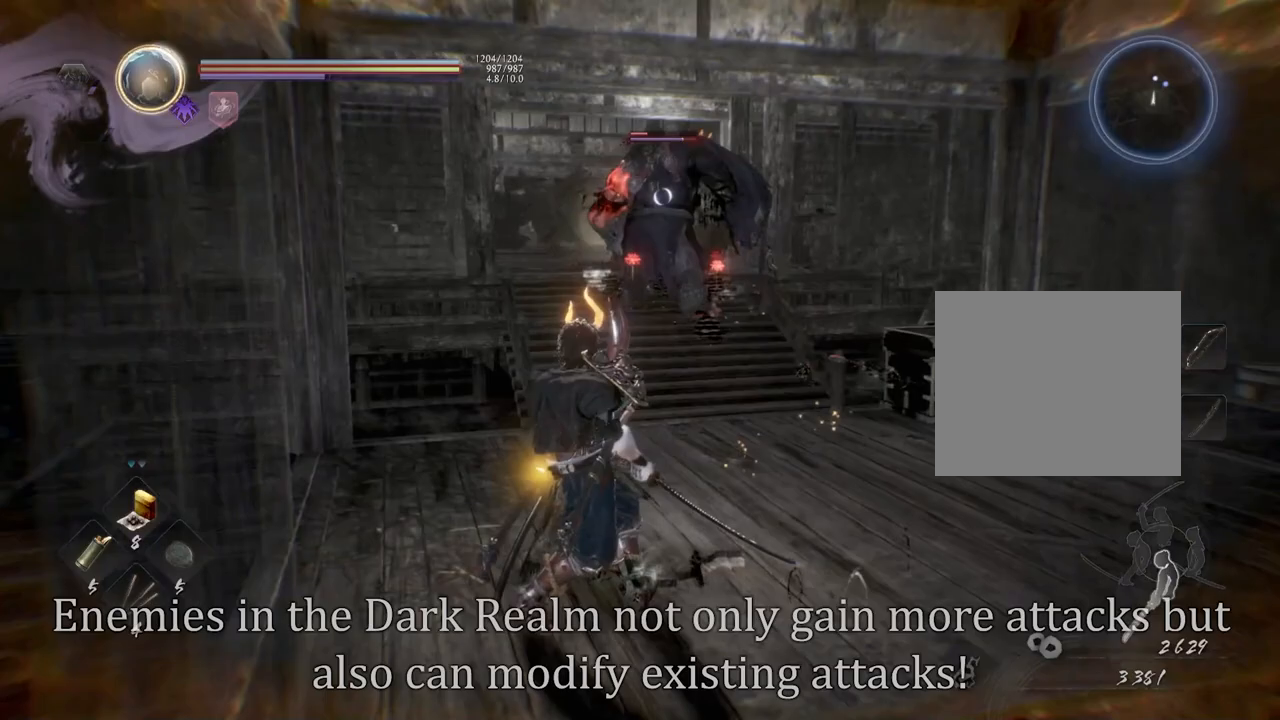
{"buttons": [], "left_stick": "left", "right_stick": "center", "events": []}
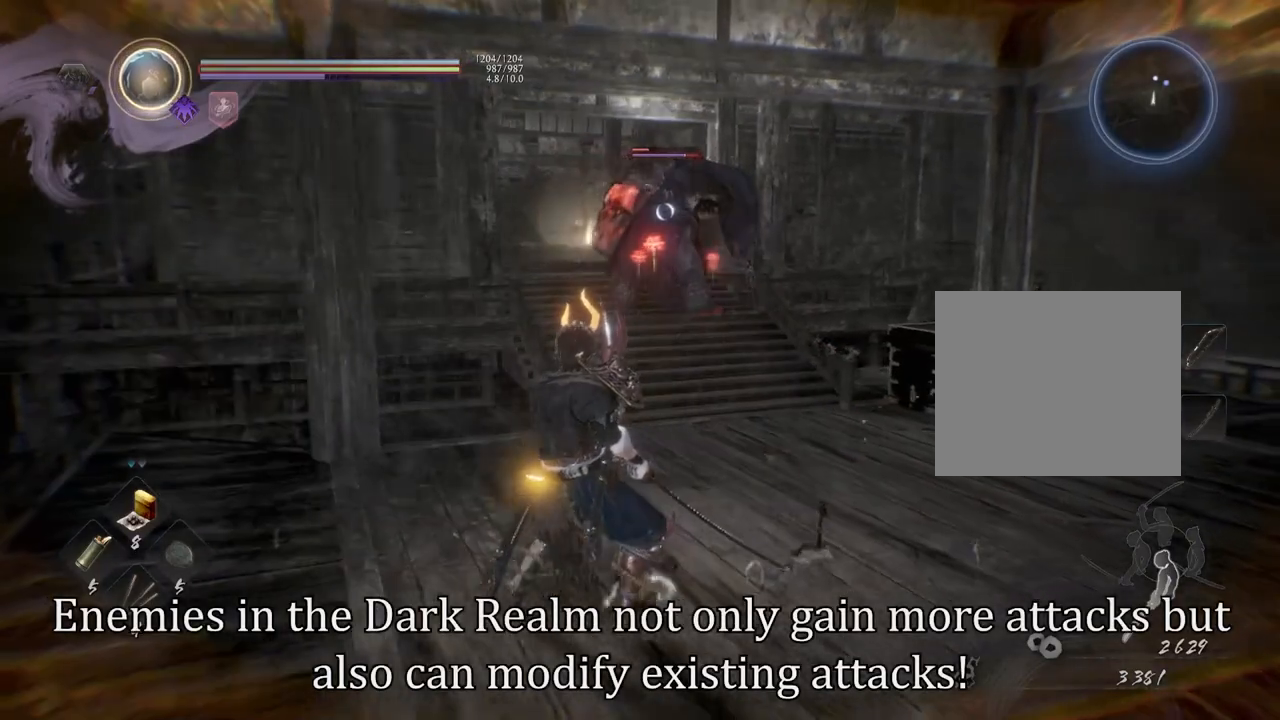
{"buttons": [], "left_stick": "right", "right_stick": "center", "events": [[267, "left_stick", "center"], [400, "left_stick", "right"]]}
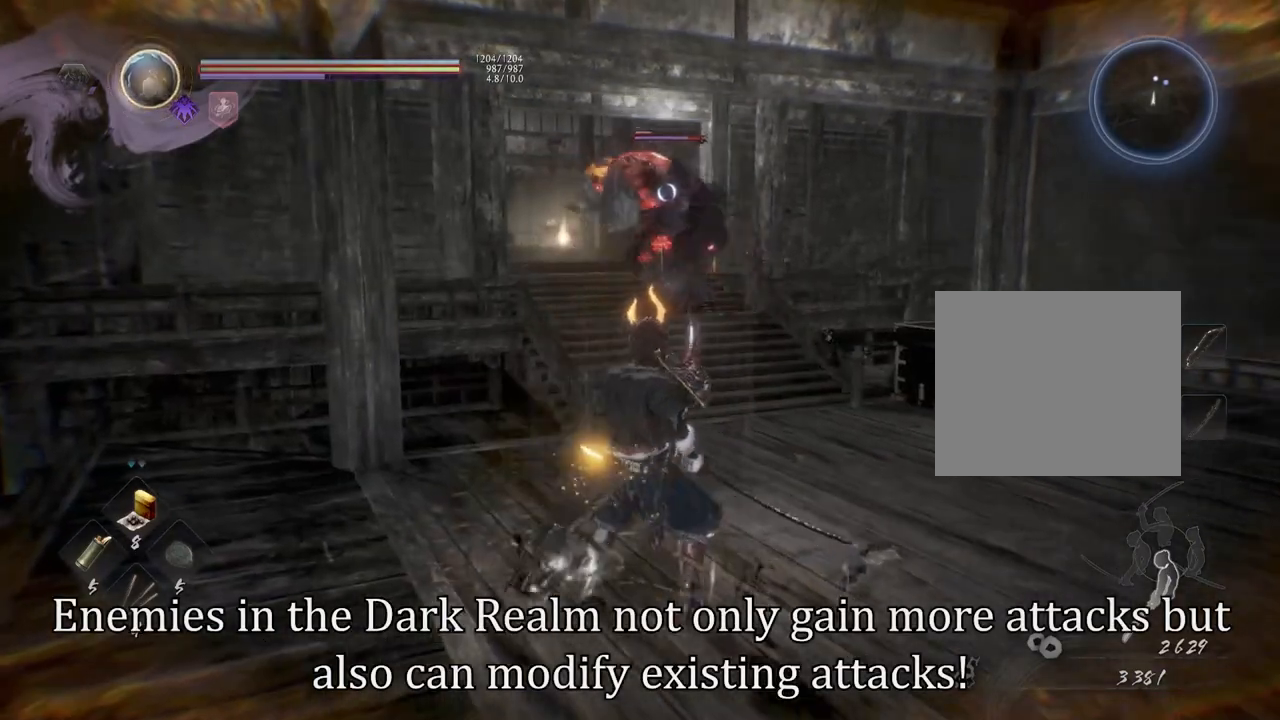
{"buttons": [], "left_stick": "right", "right_stick": "center", "events": []}